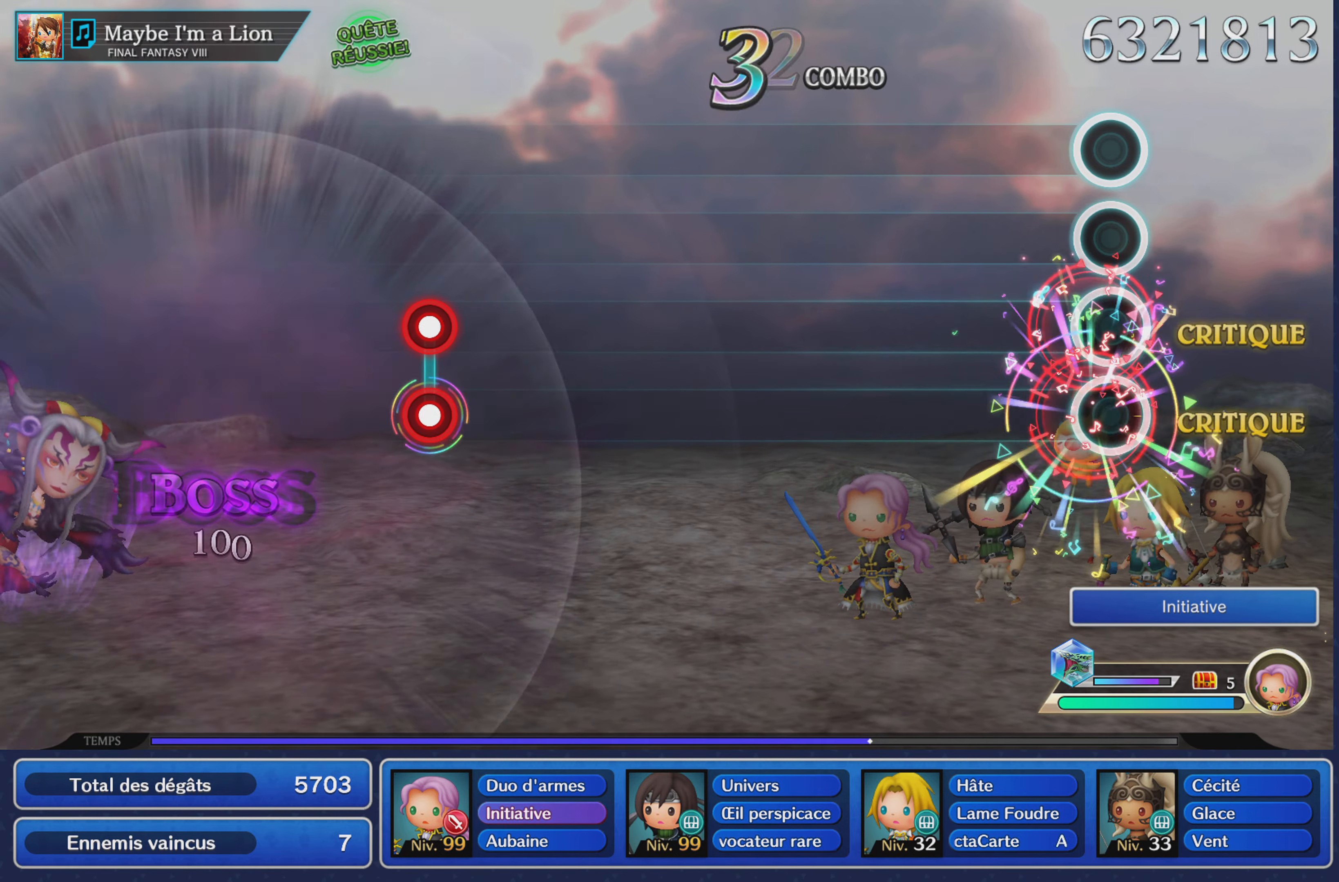
Gameplay with a controller (PlayStation layout); each line is a JSON object with the inputs held at the frame after it. "events" lists button and stick changes between this image and that frame as [ms after this image, input, new state], when the widget could be followed in between. Not read: CIRCLE L3 R3 SQUARE.
{"buttons": [], "left_stick": "center", "right_stick": "center", "events": [[16, "R1", "up"], [33, "L1", "up"]]}
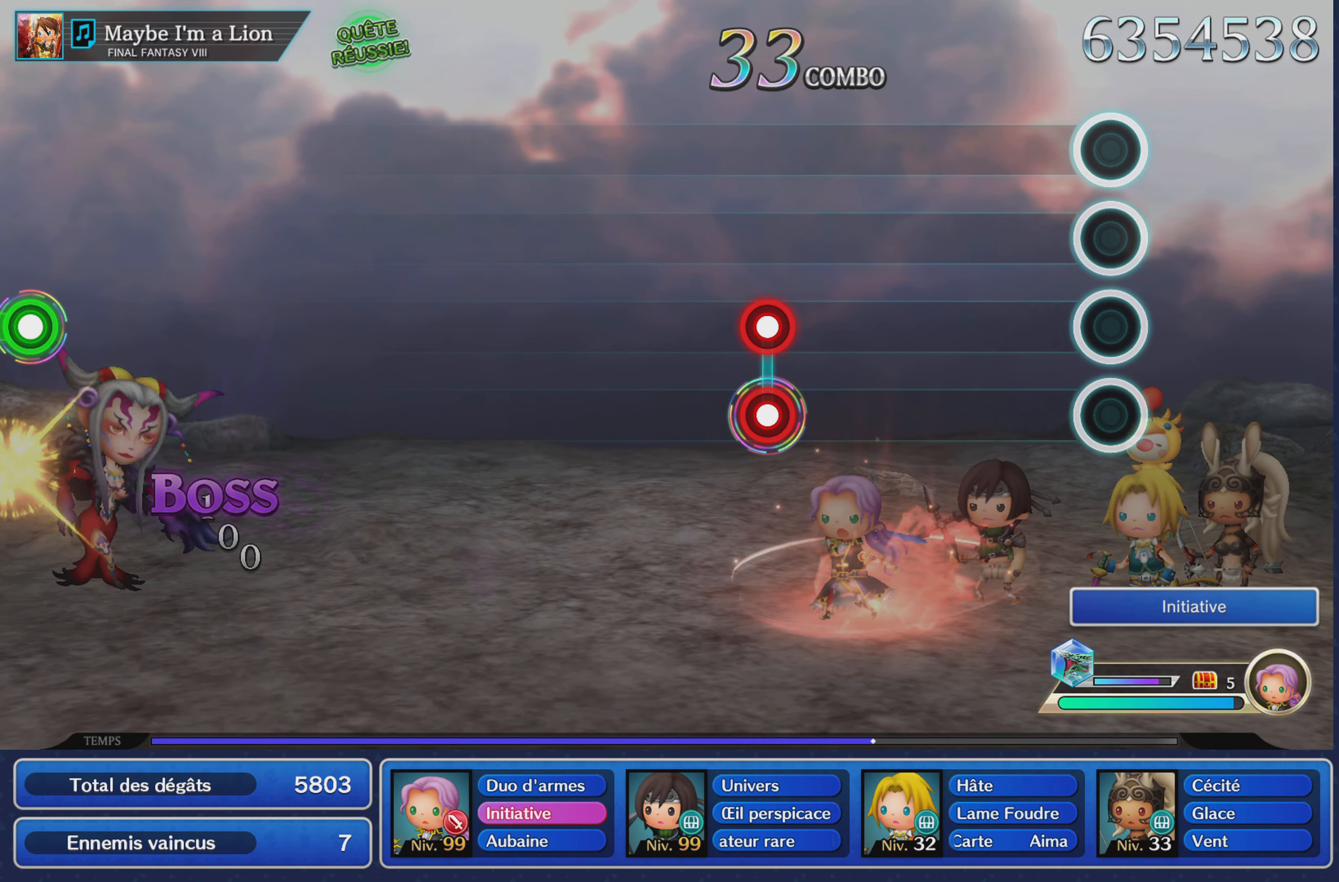
{"buttons": [], "left_stick": "center", "right_stick": "center", "events": []}
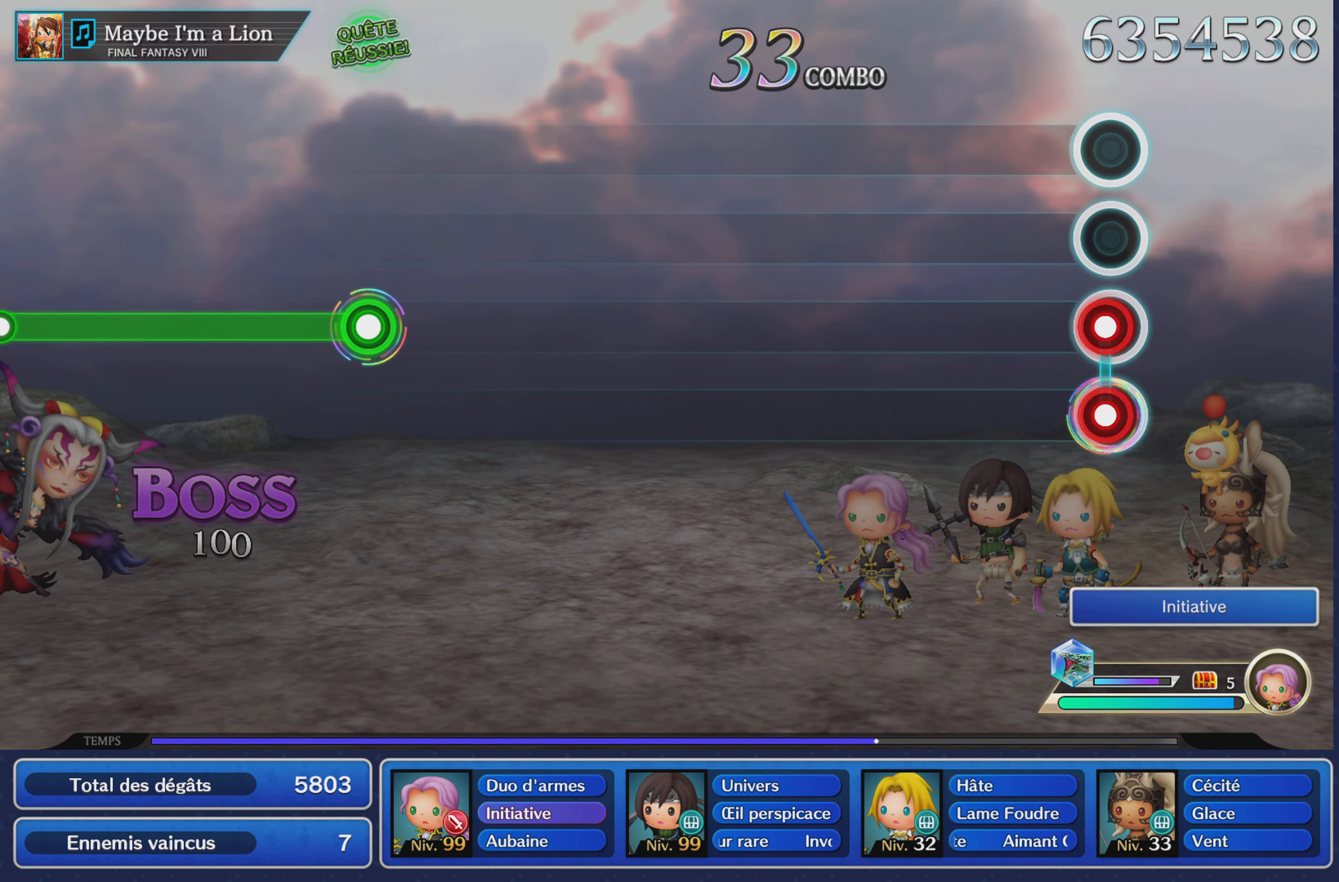
{"buttons": [], "left_stick": "center", "right_stick": "center", "events": [[16, "L1", "down"], [16, "R1", "down"], [116, "L1", "up"], [116, "R1", "up"]]}
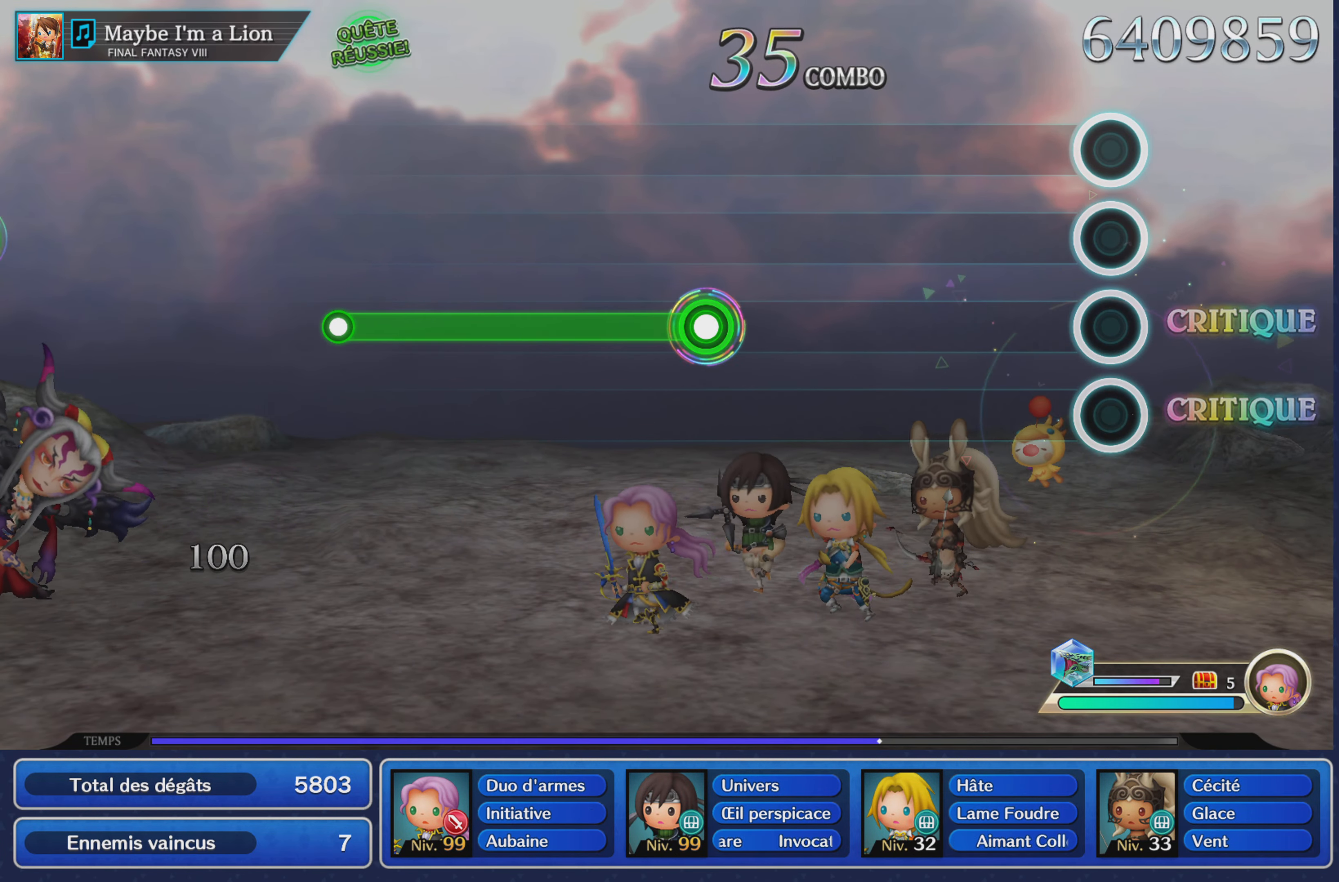
{"buttons": [], "left_stick": "center", "right_stick": "center", "events": []}
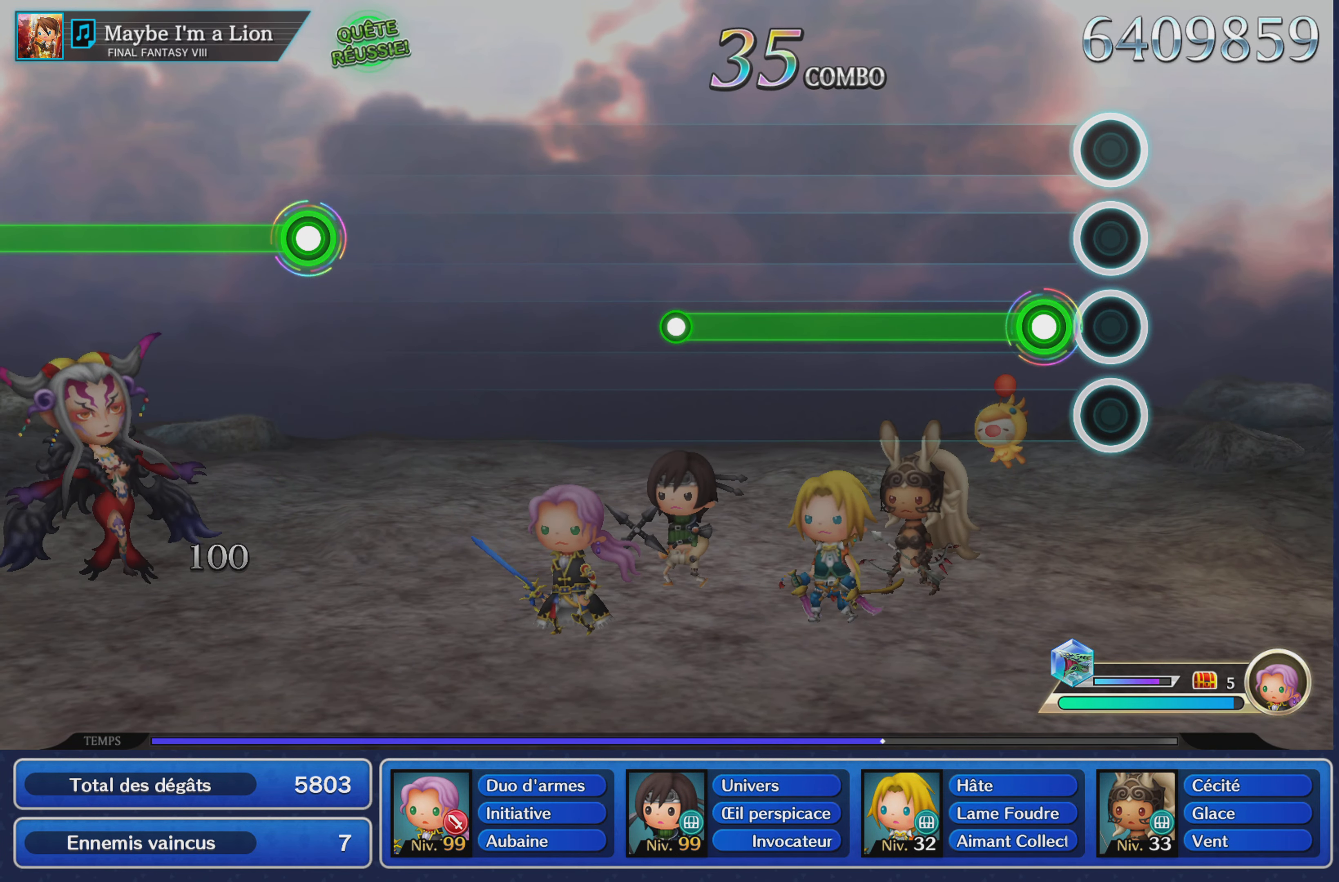
{"buttons": ["R1"], "left_stick": "center", "right_stick": "center", "events": [[100, "R1", "down"]]}
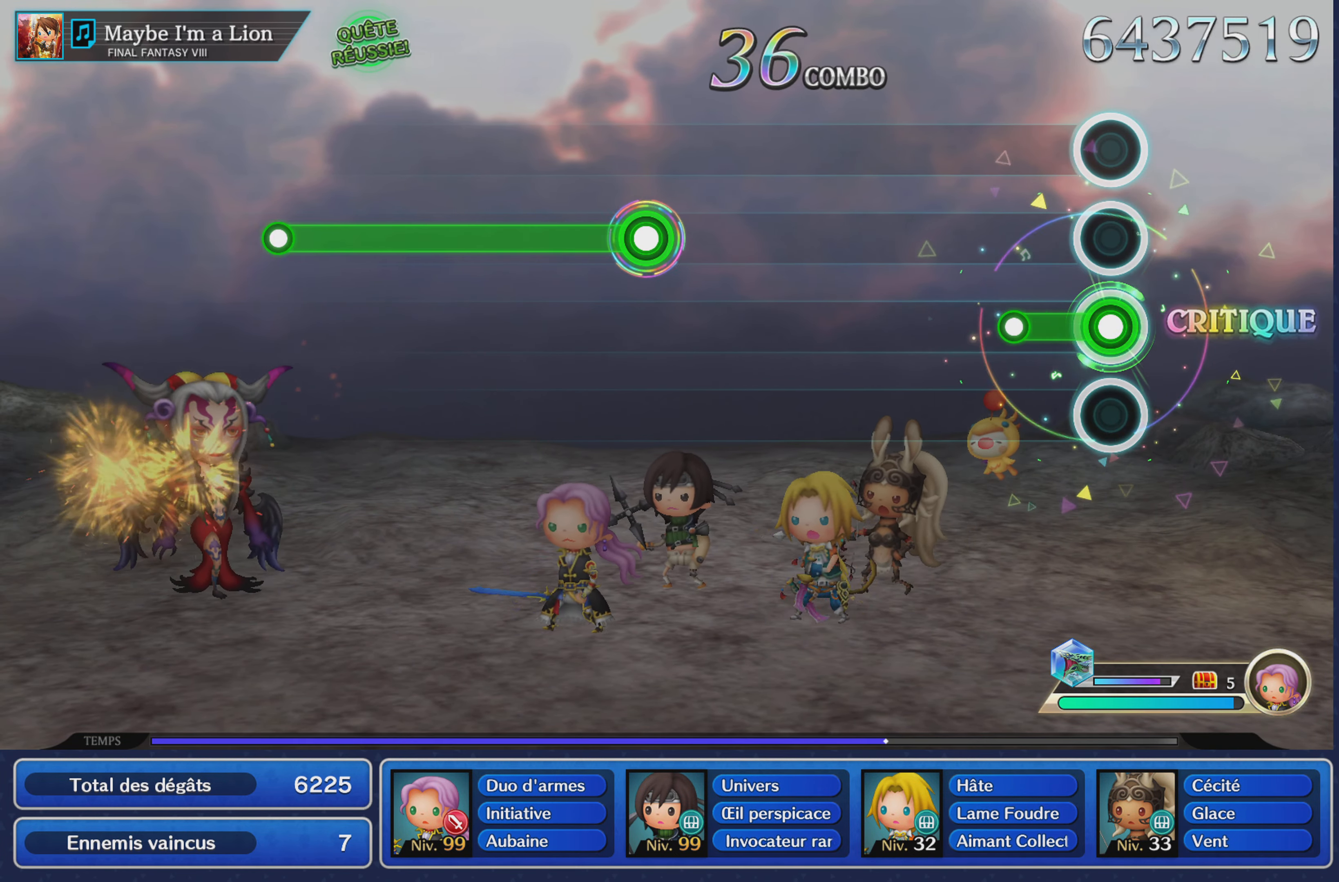
{"buttons": [], "left_stick": "center", "right_stick": "center", "events": [[150, "R1", "up"]]}
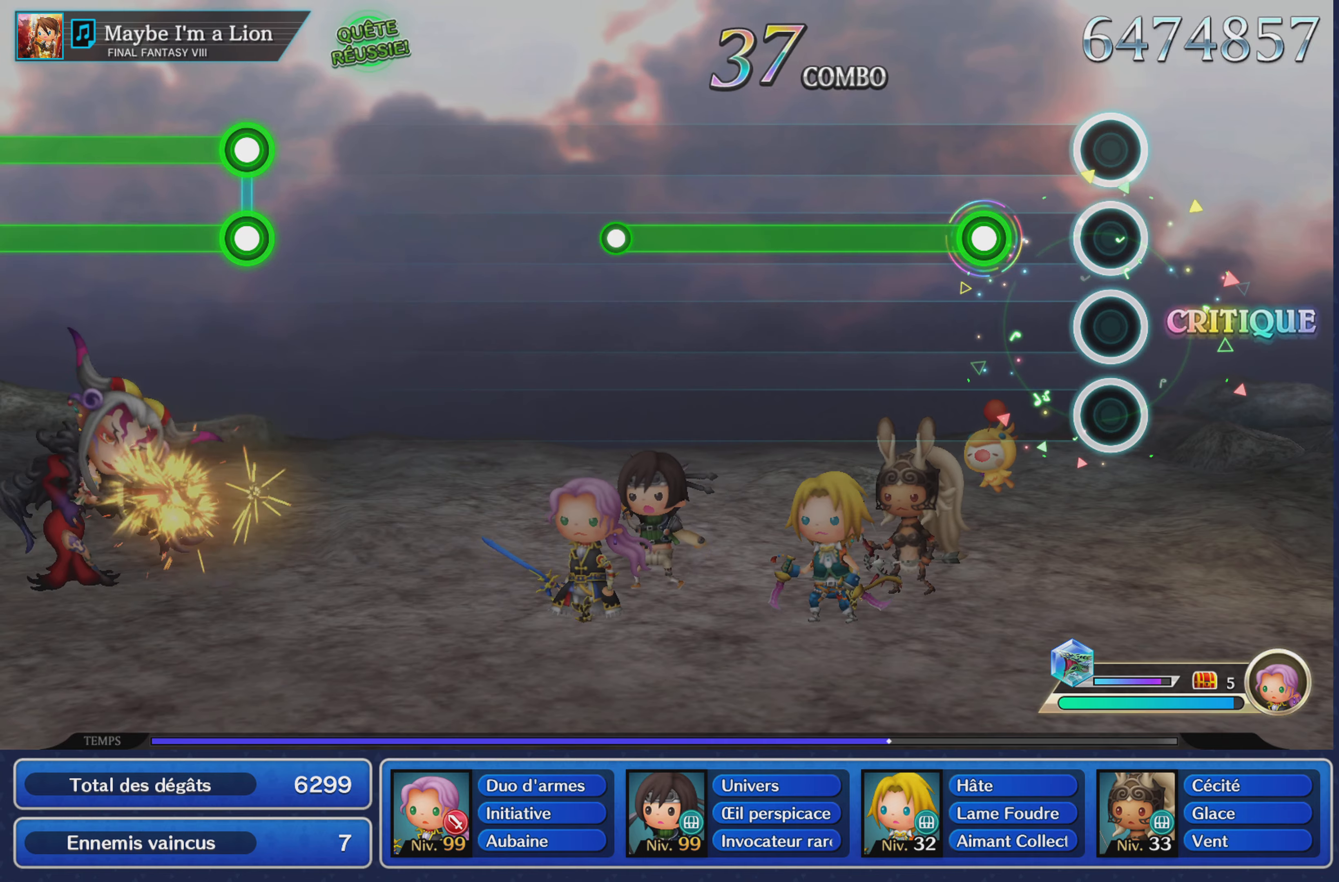
{"buttons": ["R1"], "left_stick": "center", "right_stick": "center", "events": [[200, "R1", "down"]]}
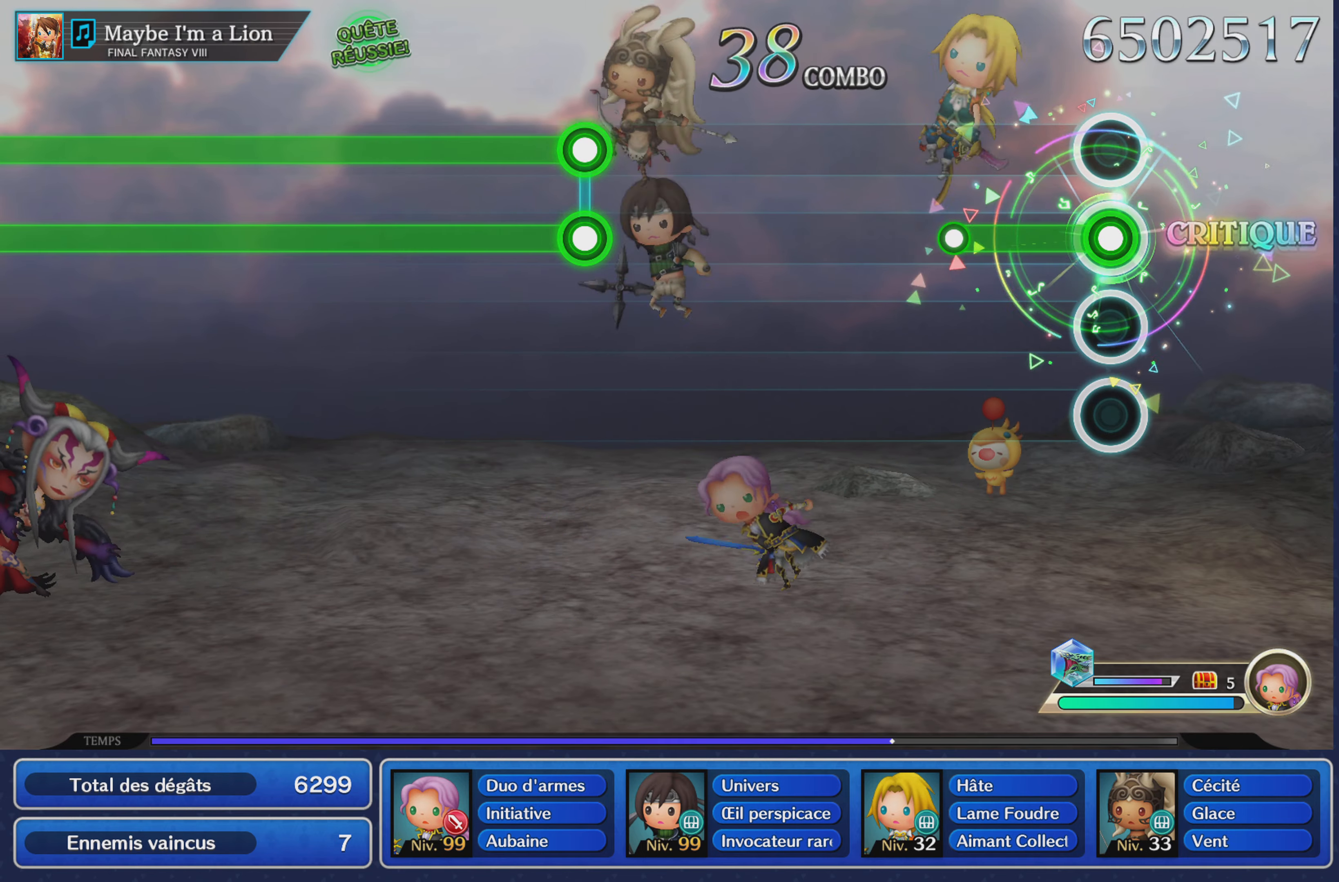
{"buttons": [], "left_stick": "center", "right_stick": "center", "events": [[267, "R1", "up"]]}
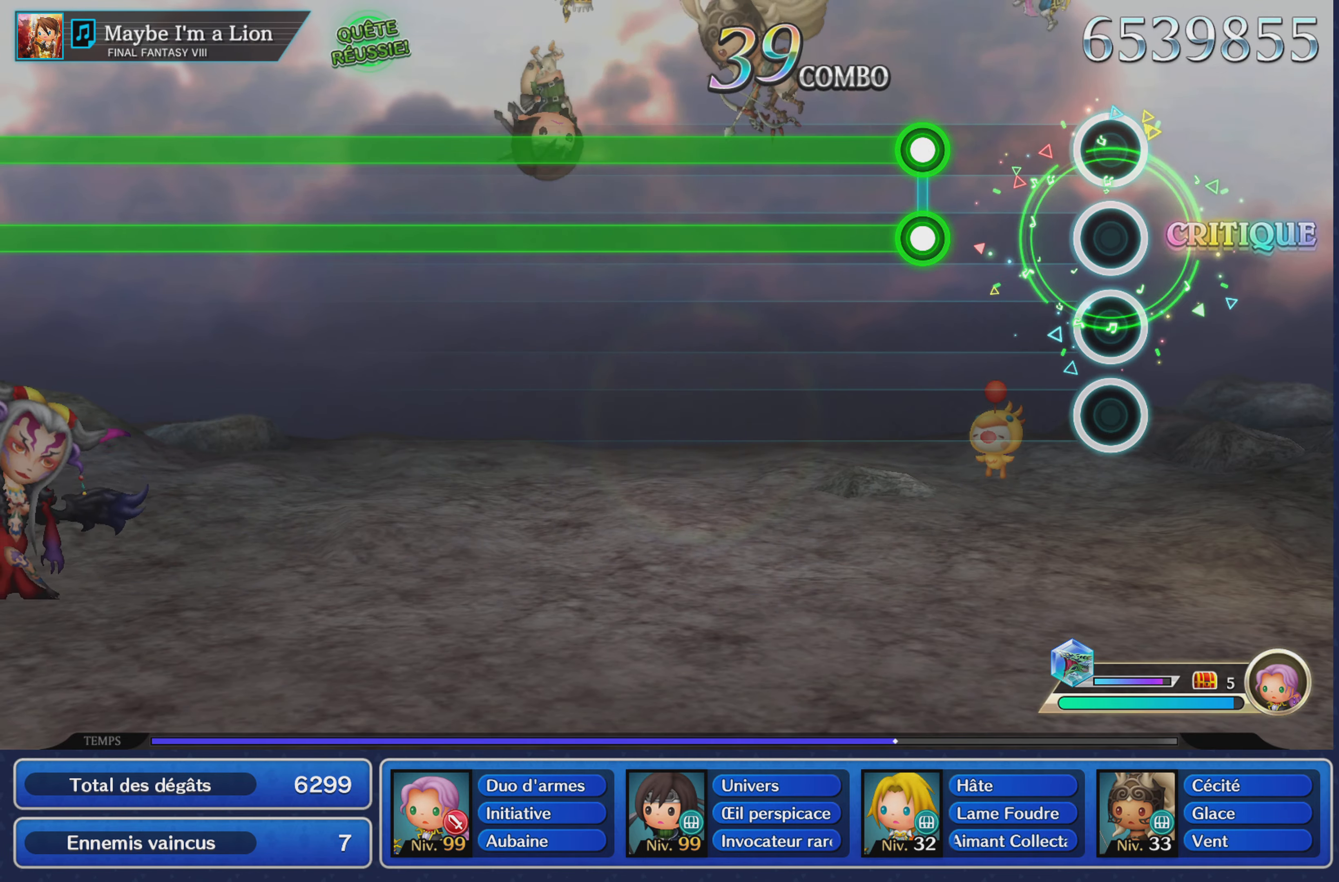
{"buttons": ["L1", "R1"], "left_stick": "center", "right_stick": "center", "events": [[317, "R1", "down"], [367, "L1", "down"]]}
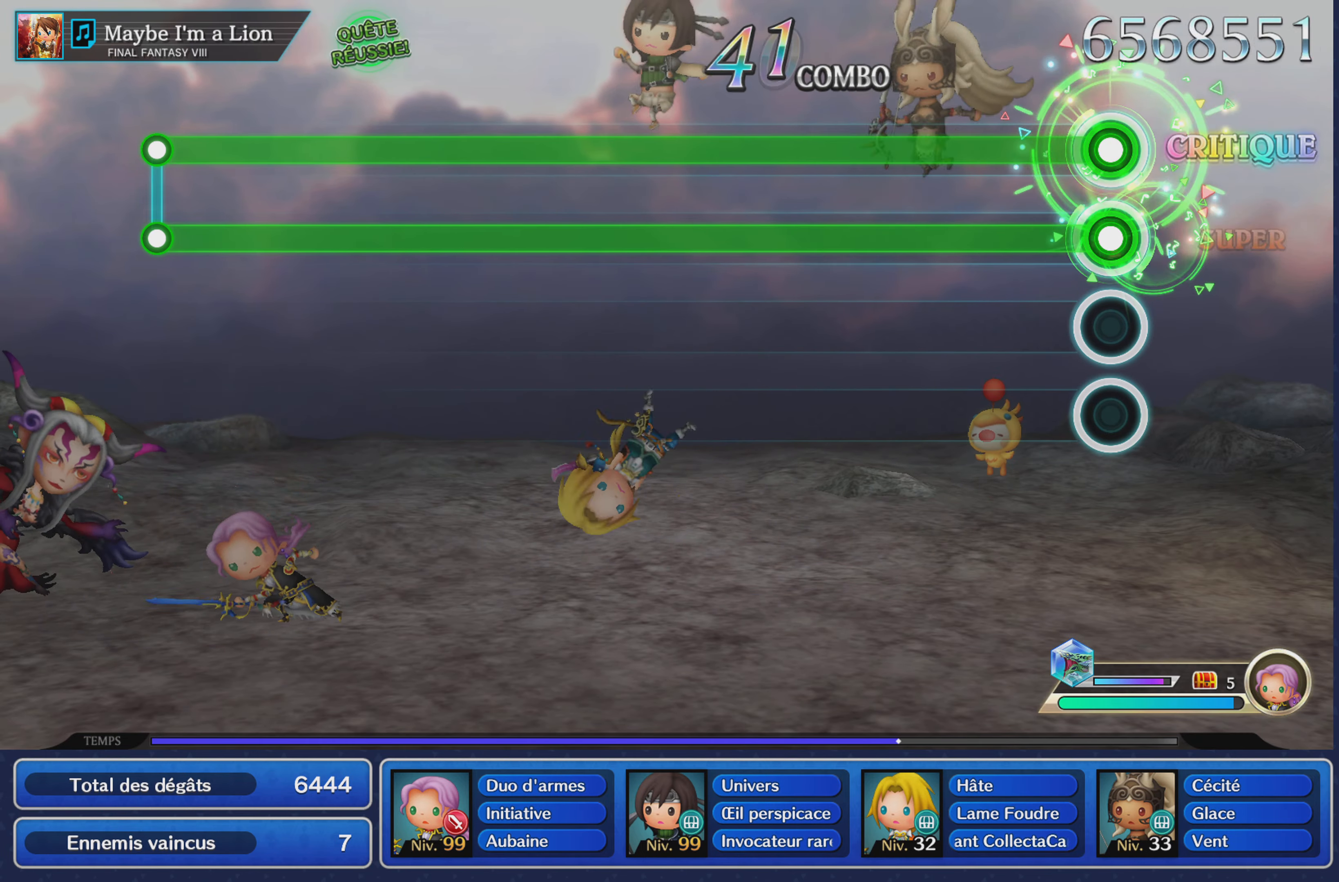
{"buttons": ["L1", "R1"], "left_stick": "center", "right_stick": "center", "events": []}
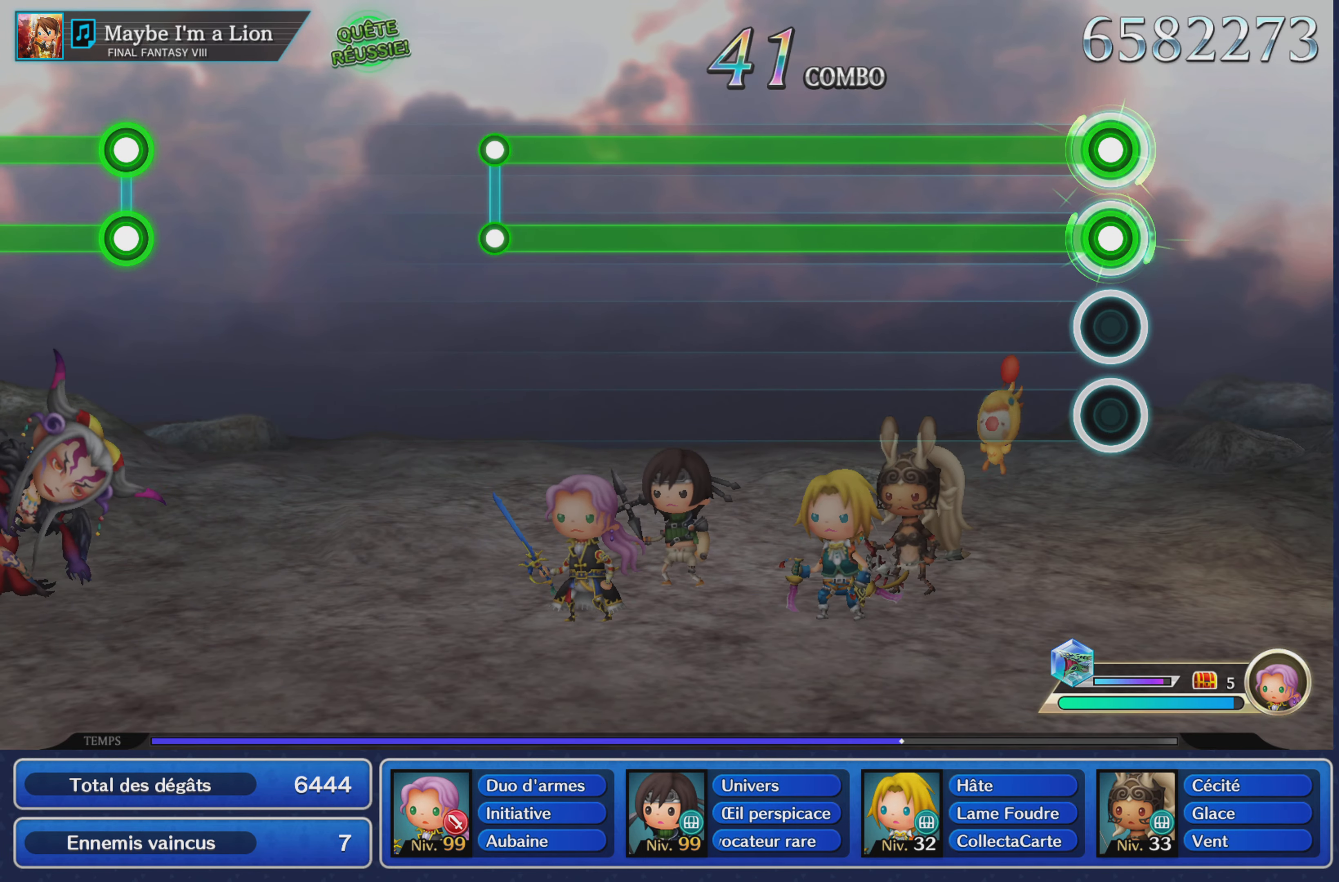
{"buttons": ["L1", "R1"], "left_stick": "center", "right_stick": "center", "events": []}
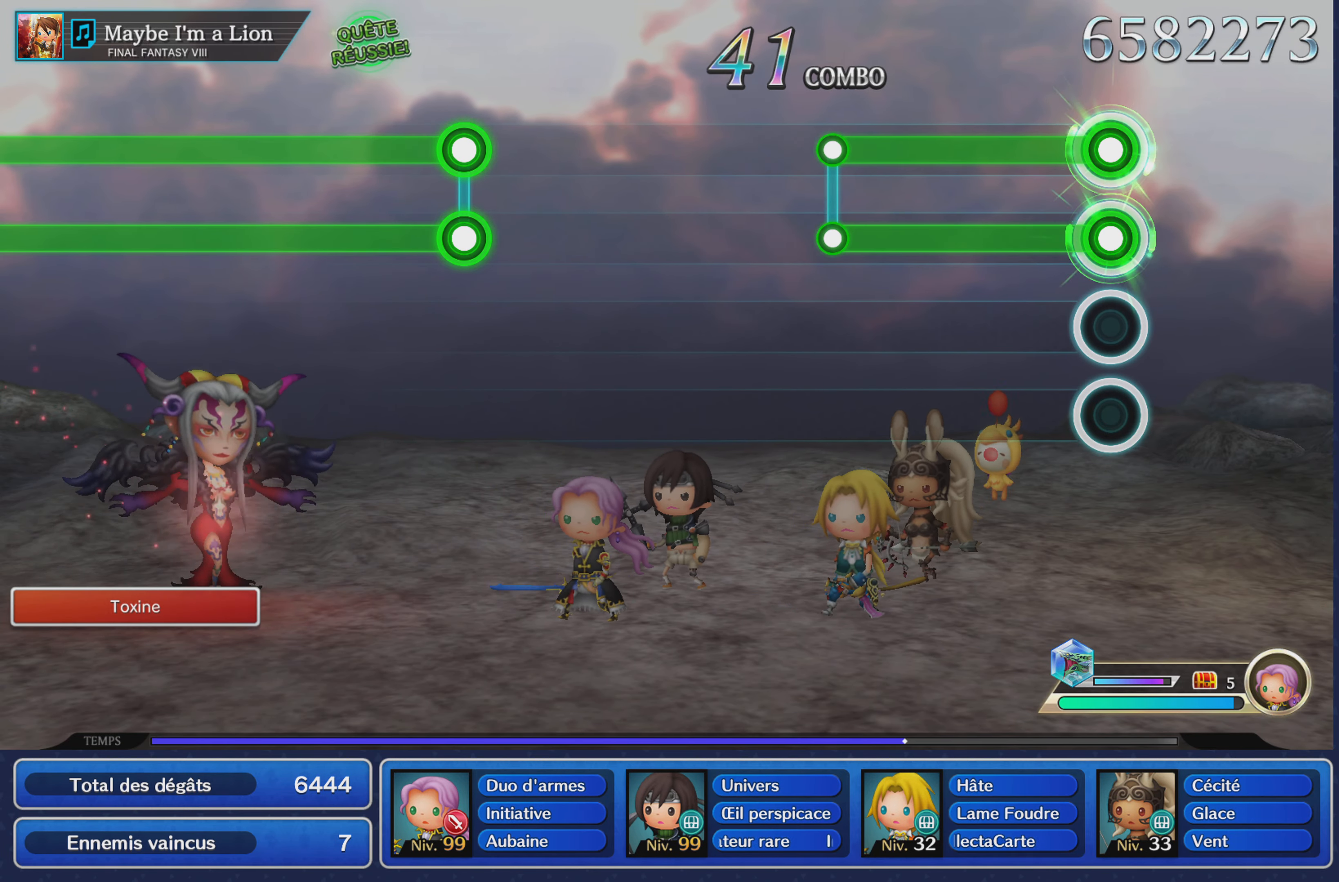
{"buttons": [], "left_stick": "center", "right_stick": "center", "events": [[451, "L1", "up"], [451, "R1", "up"]]}
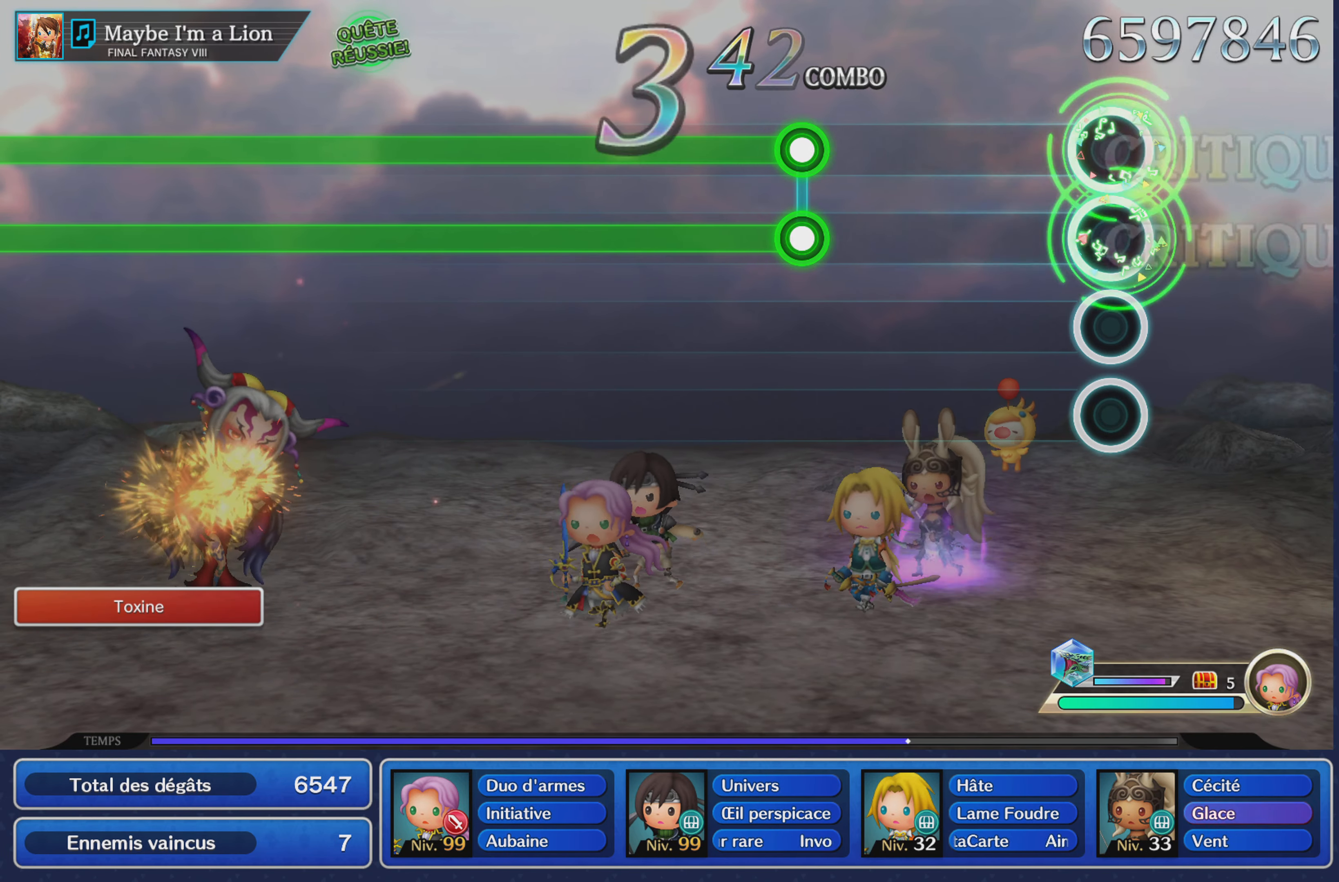
{"buttons": ["L1", "R1"], "left_stick": "center", "right_stick": "center", "events": [[450, "L1", "down"], [467, "R1", "down"]]}
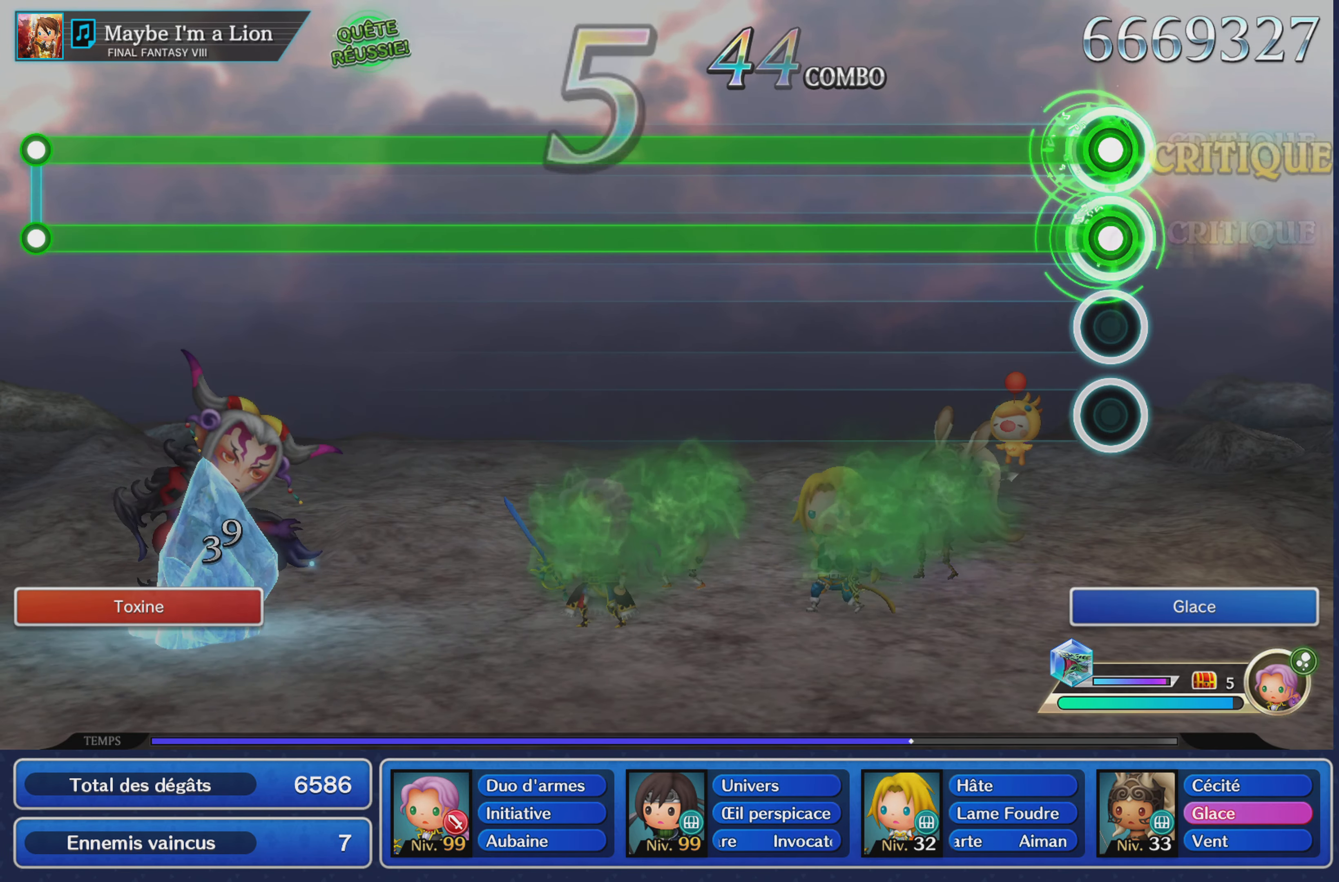
{"buttons": ["L1", "R1"], "left_stick": "center", "right_stick": "center", "events": []}
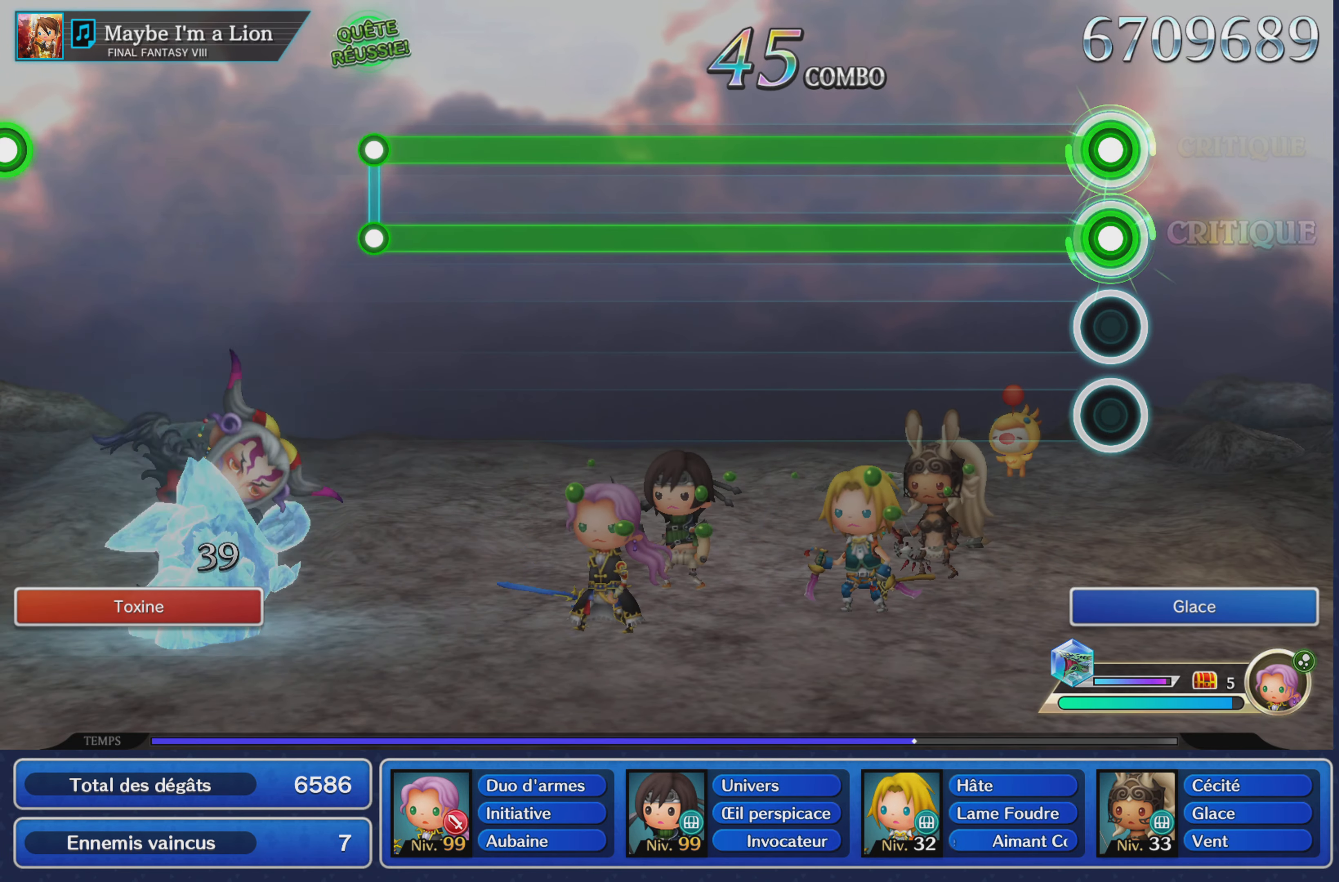
{"buttons": ["L1", "R1"], "left_stick": "center", "right_stick": "center", "events": []}